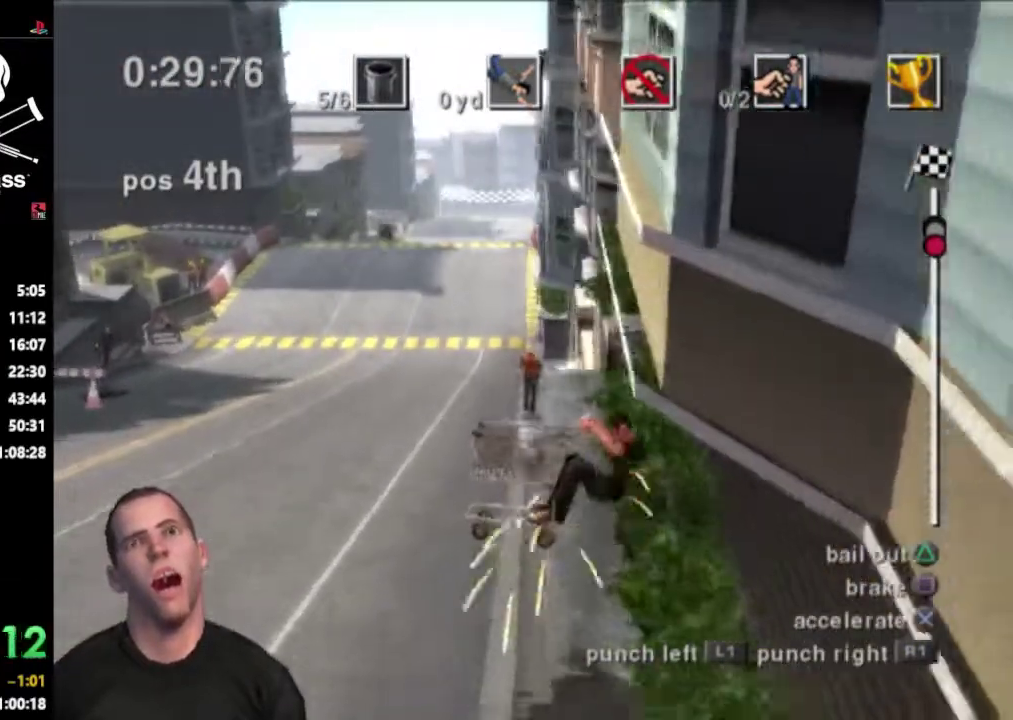
Gameplay with a controller (PlayStation layout); each line is a JSON object with the inputs held at the frame after it. "events" lists button and stick changes between this image and that frame as [ms after this image, input, new state], when the widget could be followed in between. Not read: L3 R3.
{"buttons": ["DPAD_RIGHT"], "events": [[33, "DPAD_RIGHT", "down"]]}
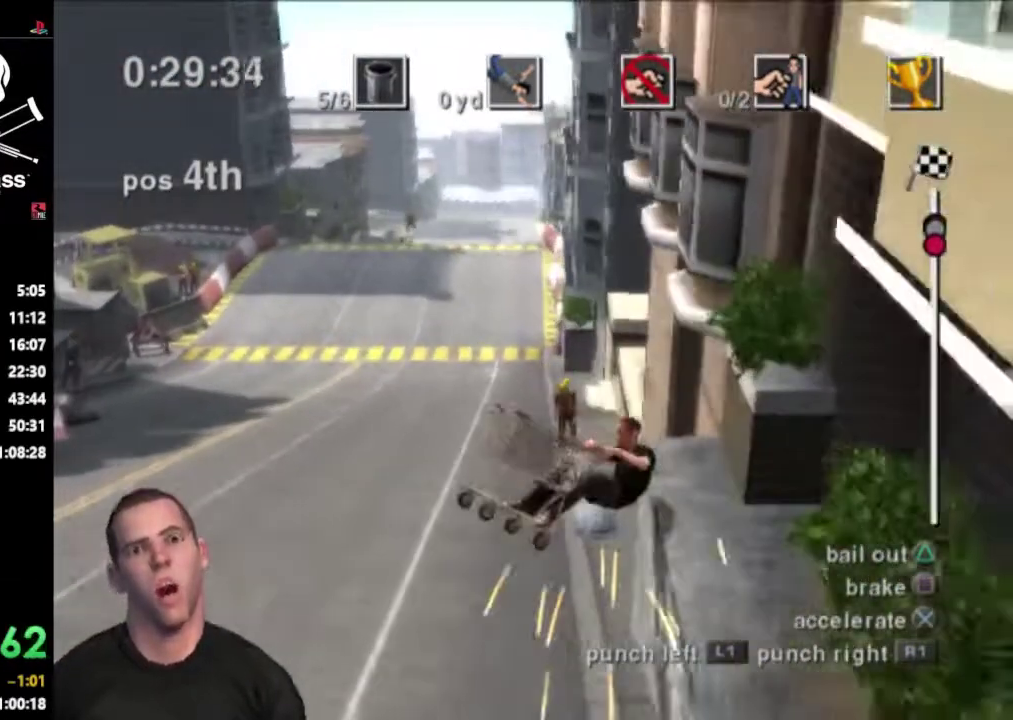
{"buttons": [], "events": [[350, "DPAD_RIGHT", "up"]]}
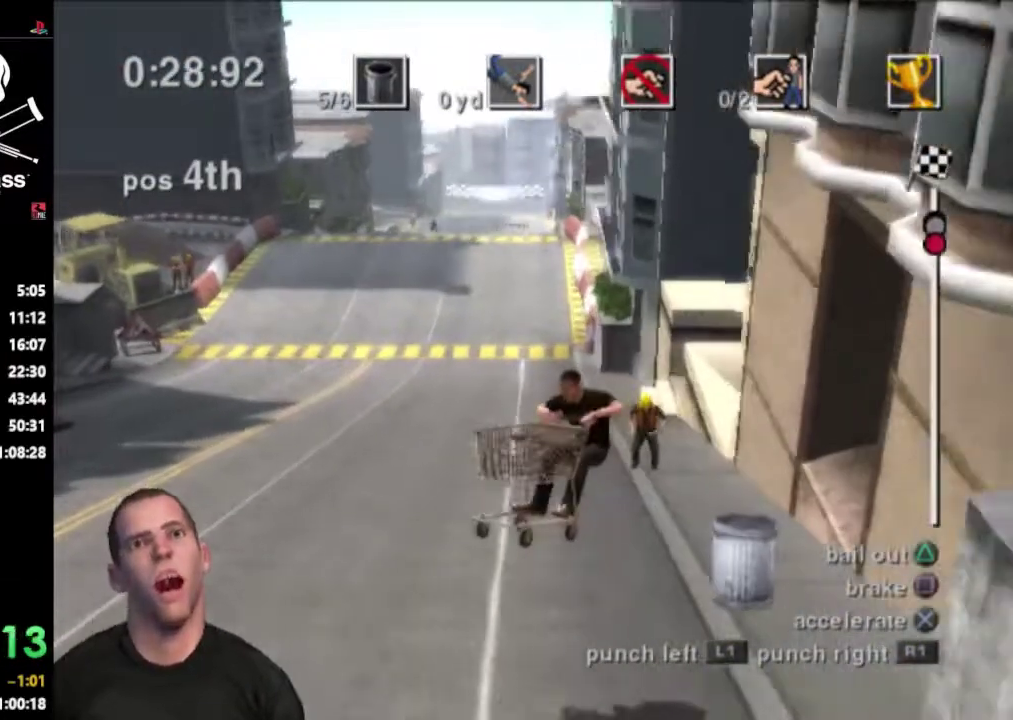
{"buttons": ["CROSS", "DPAD_RIGHT"], "events": [[17, "CROSS", "down"], [17, "DPAD_RIGHT", "down"], [117, "DPAD_RIGHT", "up"], [317, "DPAD_RIGHT", "down"]]}
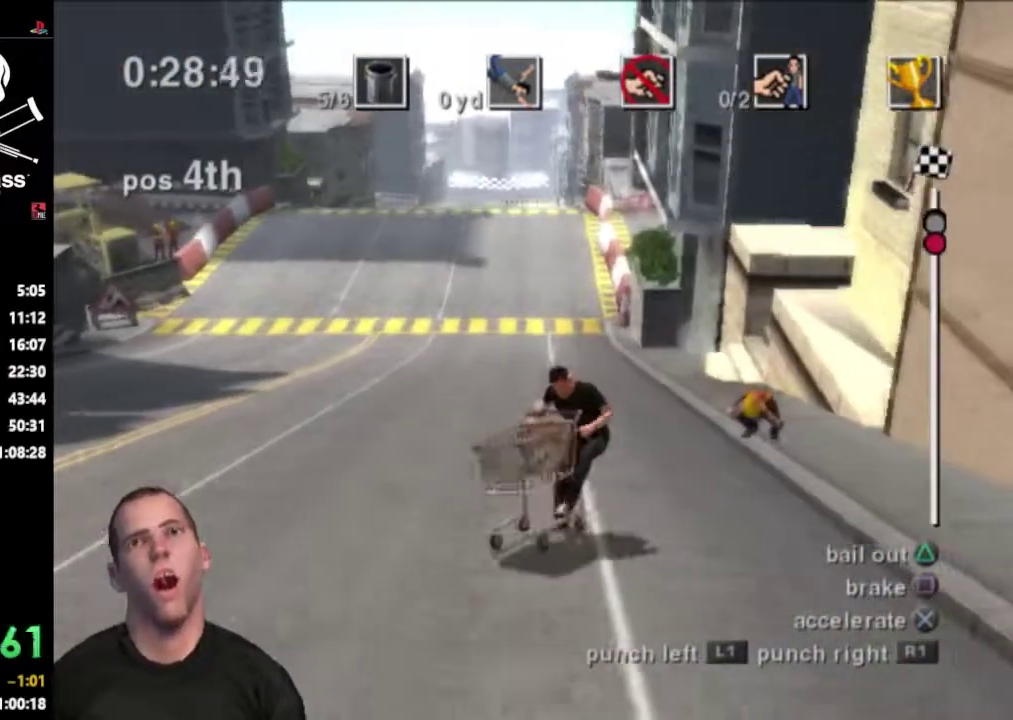
{"buttons": ["CROSS", "DPAD_RIGHT"], "events": []}
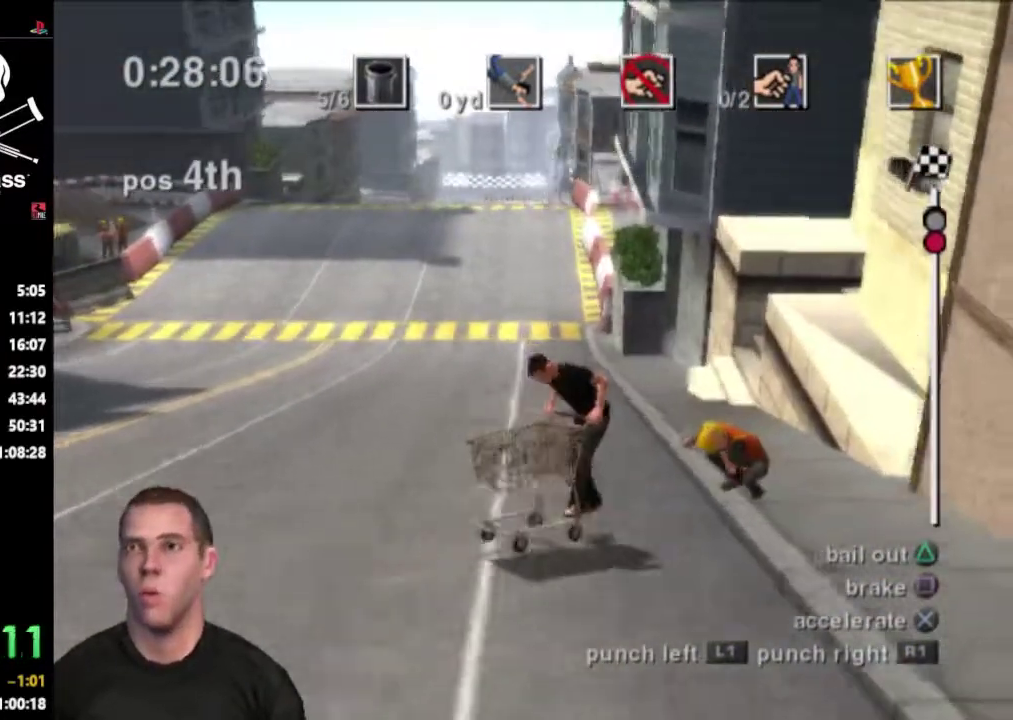
{"buttons": ["CROSS", "DPAD_RIGHT"], "events": [[83, "DPAD_RIGHT", "up"], [433, "DPAD_RIGHT", "down"]]}
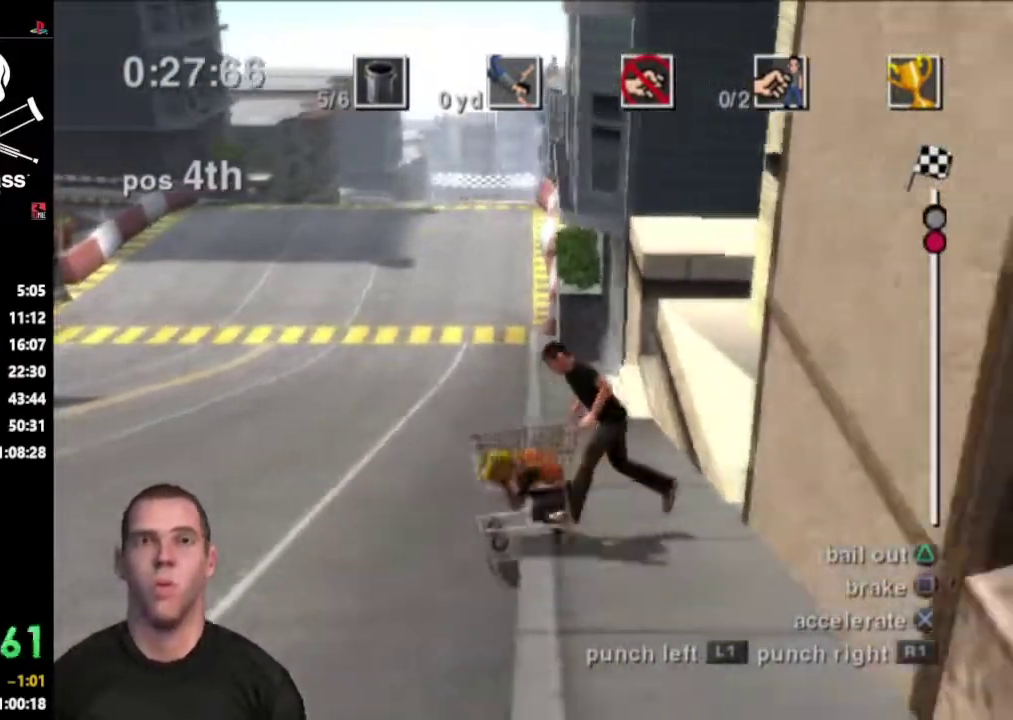
{"buttons": ["CROSS", "DPAD_RIGHT"], "events": []}
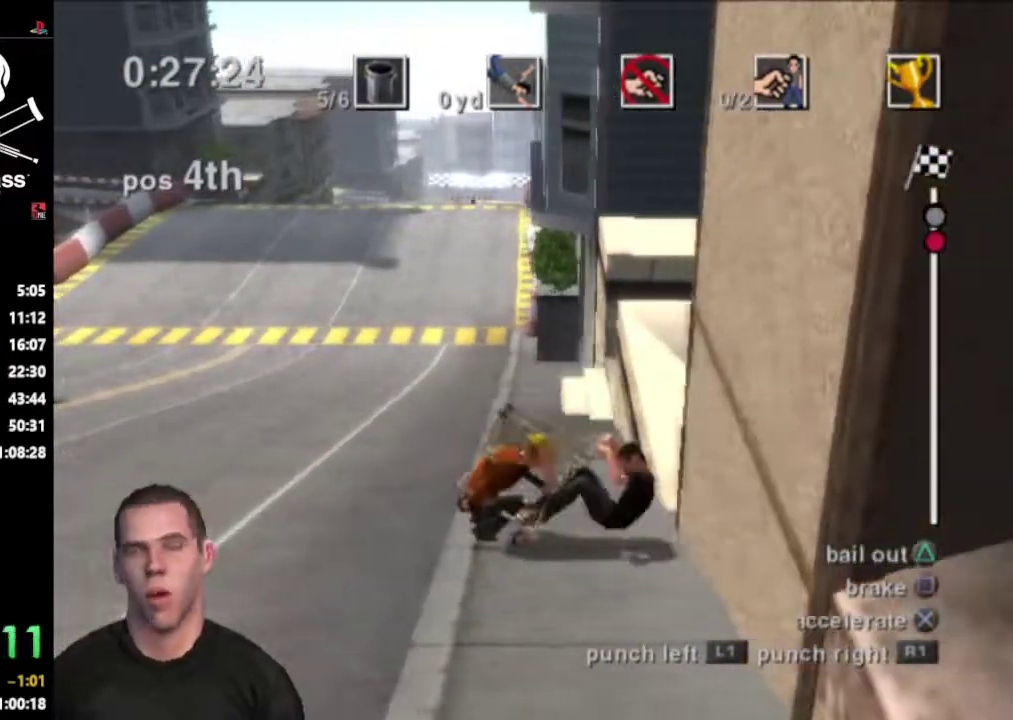
{"buttons": ["CROSS", "DPAD_RIGHT"], "events": []}
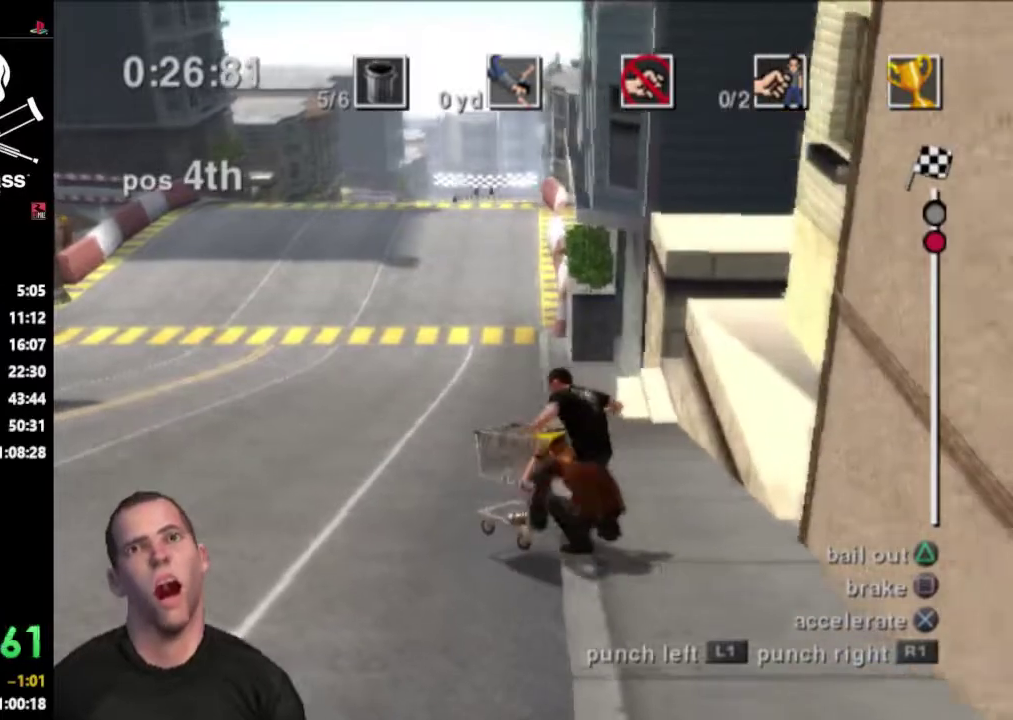
{"buttons": ["CROSS"], "events": [[217, "DPAD_RIGHT", "up"]]}
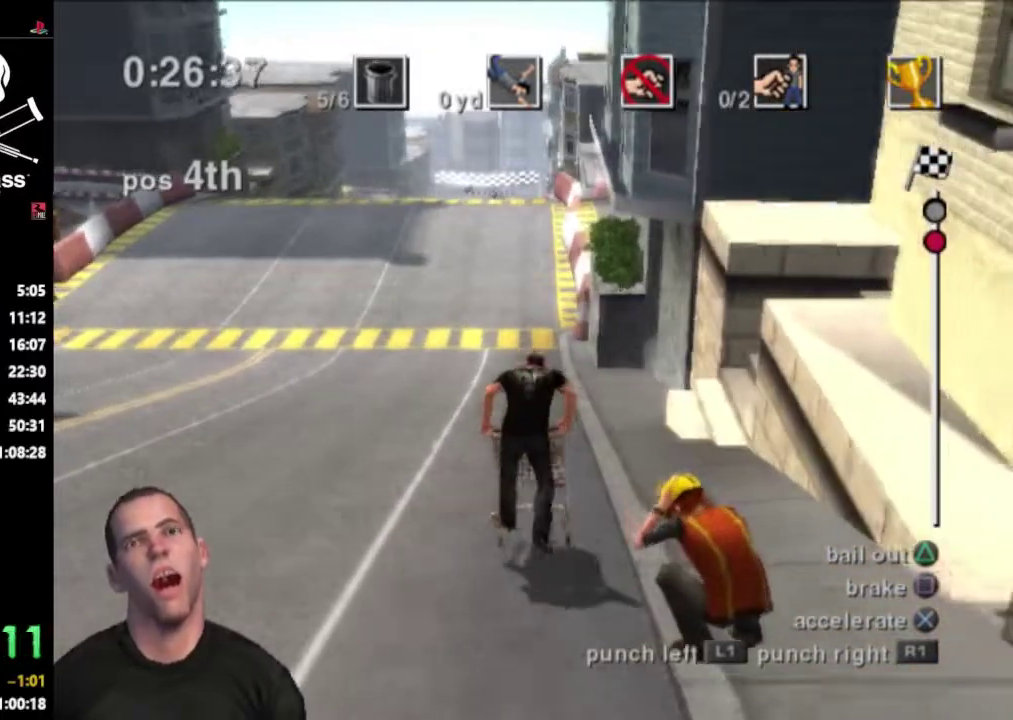
{"buttons": ["CROSS"], "events": [[67, "DPAD_LEFT", "down"], [350, "DPAD_LEFT", "up"]]}
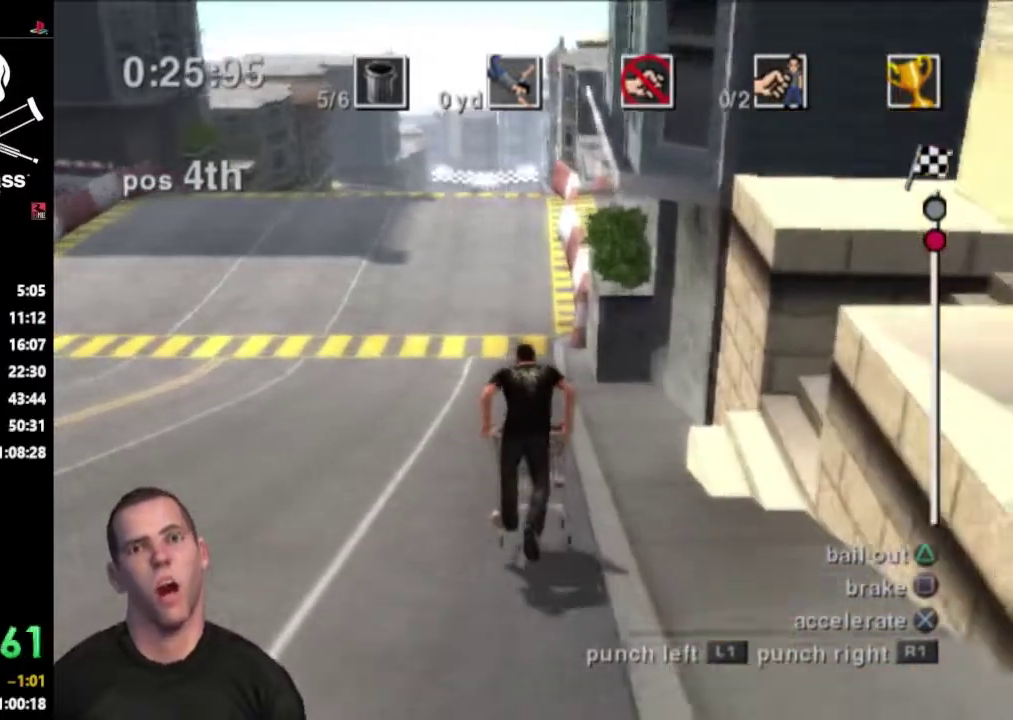
{"buttons": ["CROSS", "DPAD_RIGHT"], "events": [[400, "DPAD_RIGHT", "down"]]}
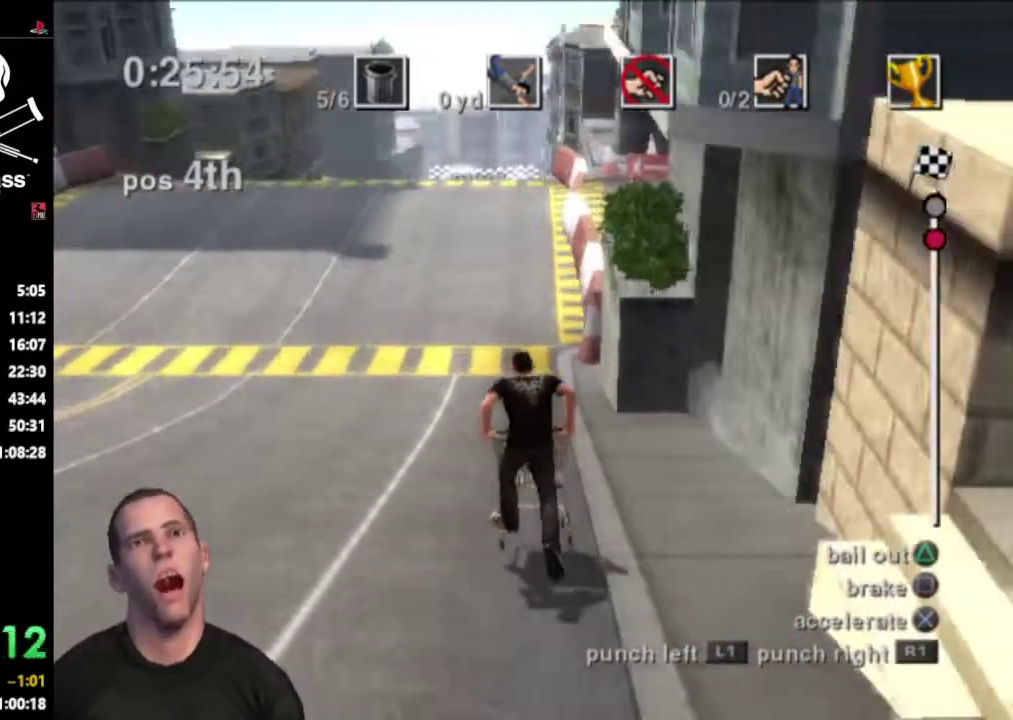
{"buttons": ["CROSS", "DPAD_LEFT"], "events": [[33, "DPAD_RIGHT", "up"], [200, "DPAD_LEFT", "down"]]}
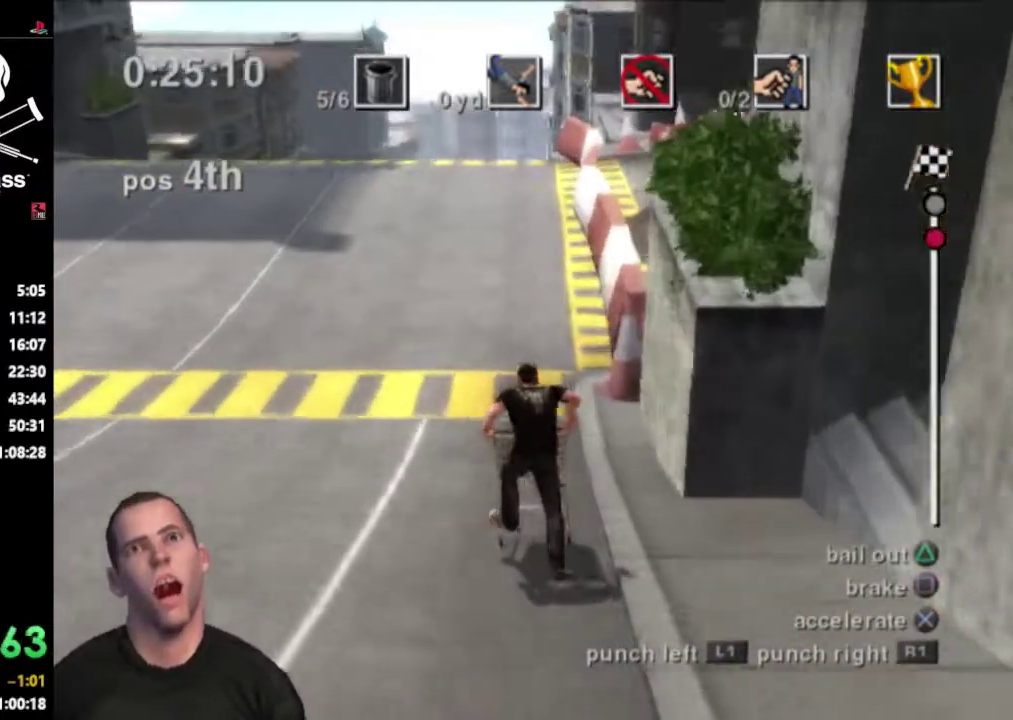
{"buttons": ["CROSS"], "events": [[50, "DPAD_LEFT", "up"]]}
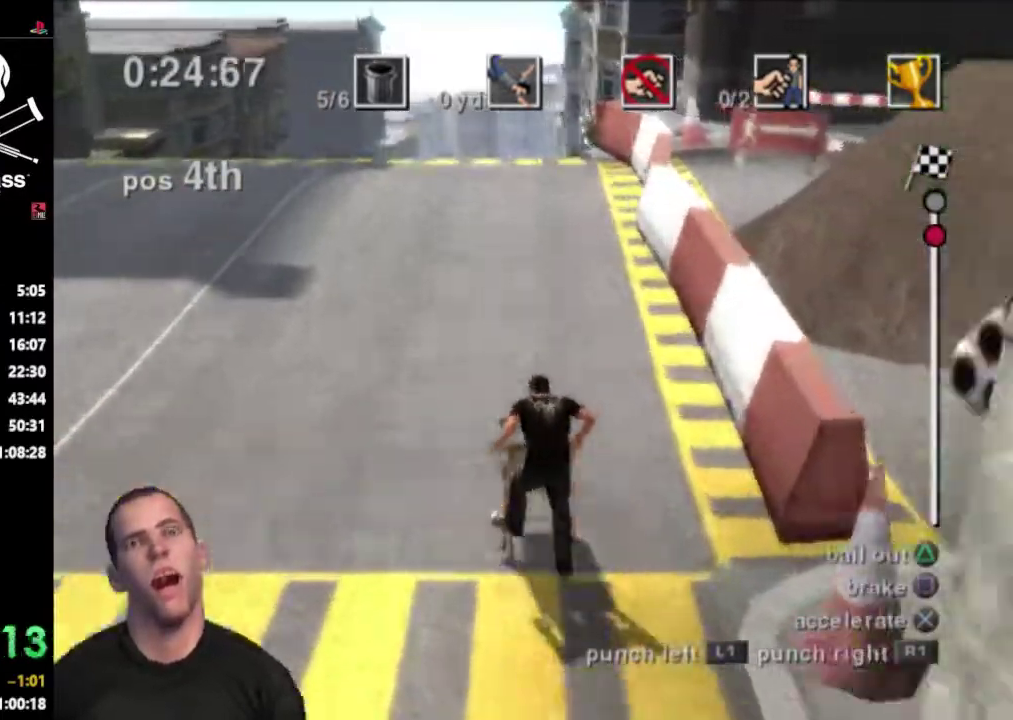
{"buttons": ["CROSS"], "events": [[133, "DPAD_LEFT", "down"], [300, "DPAD_LEFT", "up"]]}
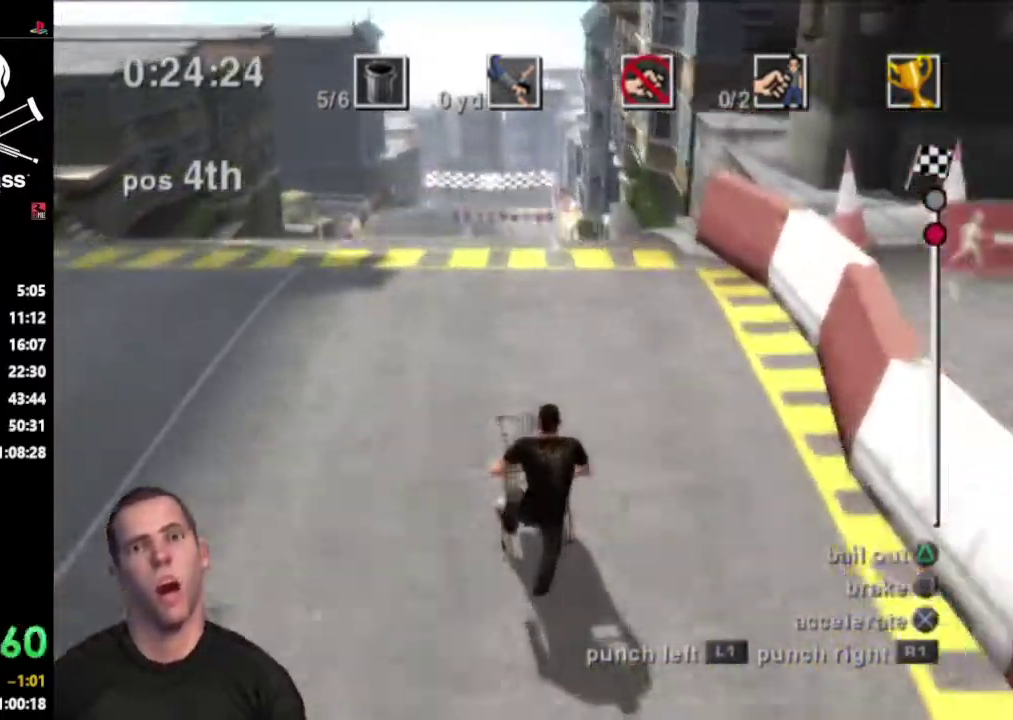
{"buttons": ["CROSS"], "events": [[133, "DPAD_RIGHT", "down"], [317, "DPAD_RIGHT", "up"]]}
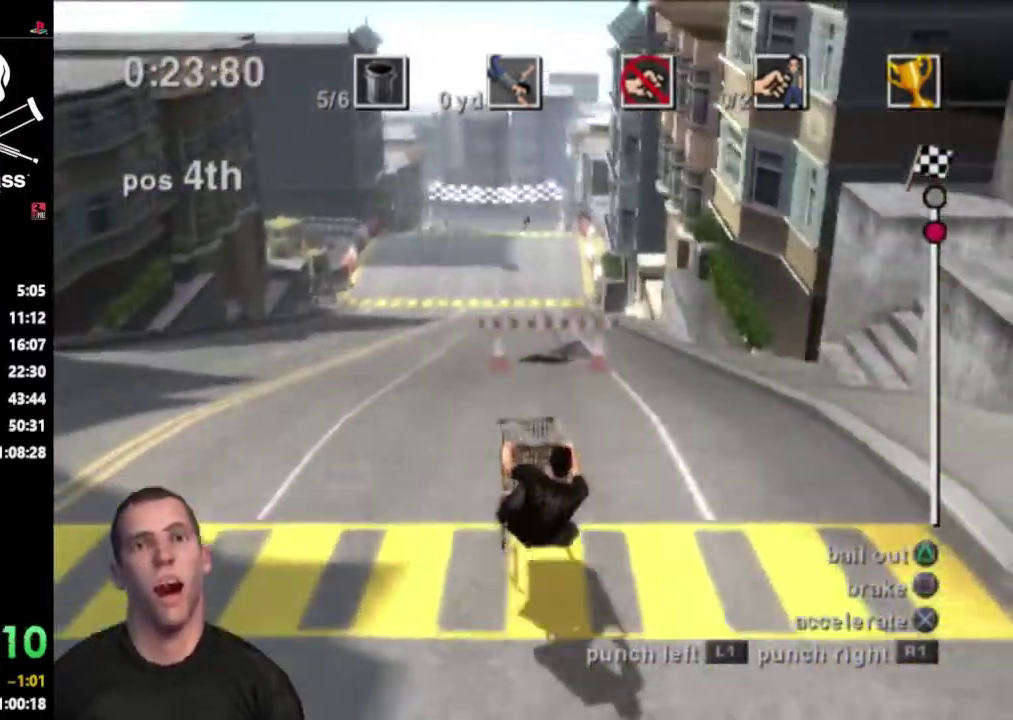
{"buttons": ["CROSS"], "events": []}
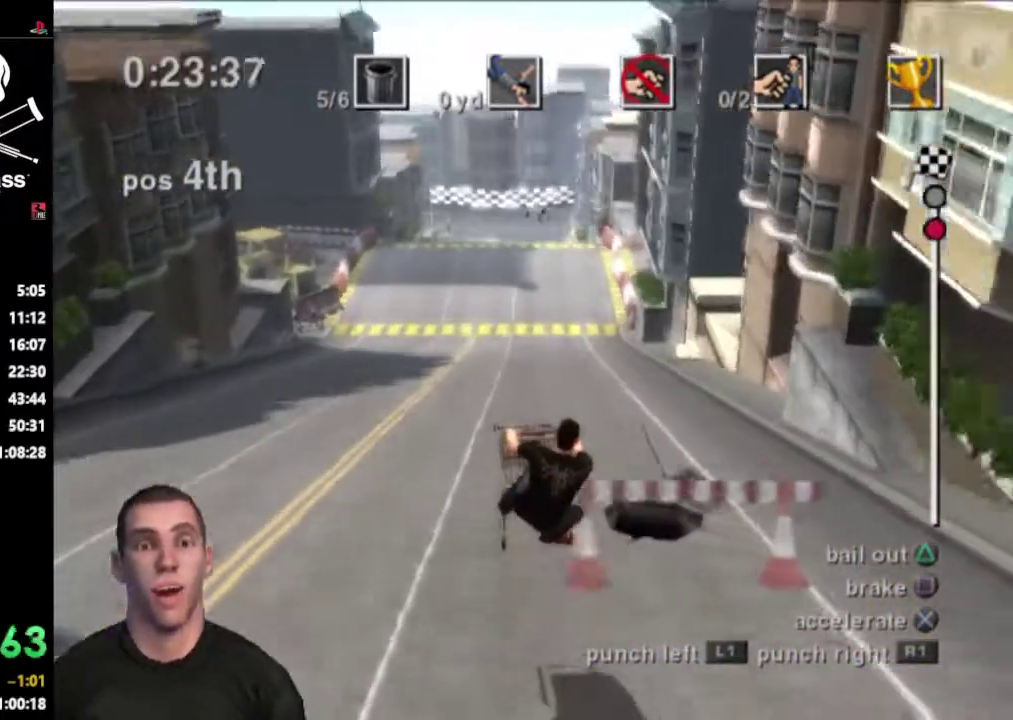
{"buttons": ["CROSS"], "events": []}
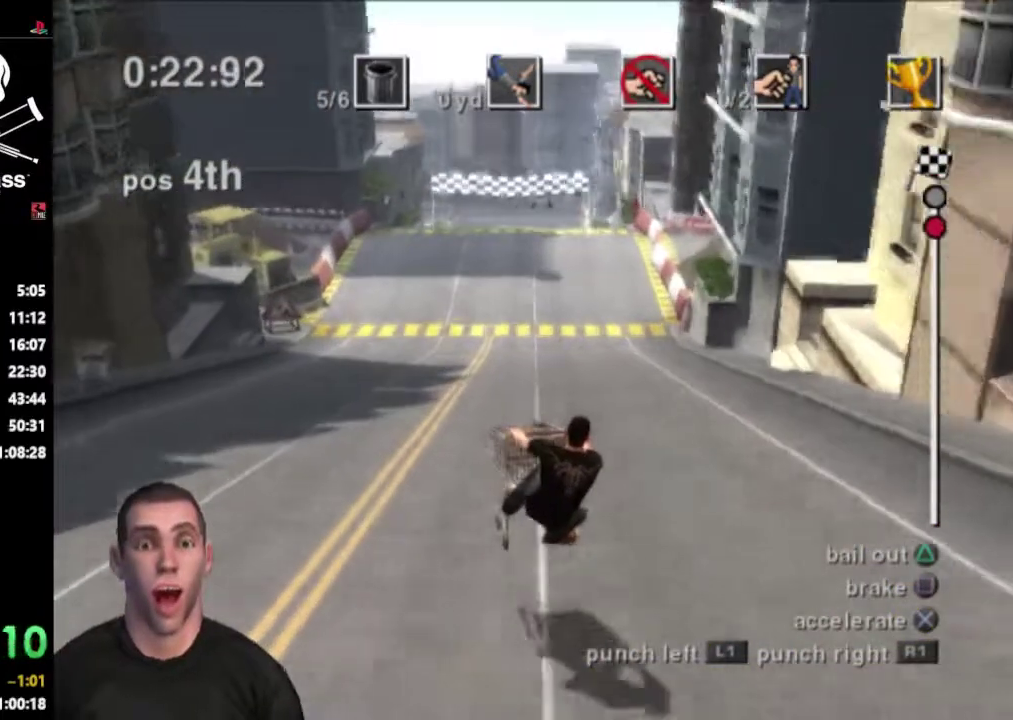
{"buttons": ["CROSS", "DPAD_RIGHT"], "events": [[333, "DPAD_RIGHT", "down"]]}
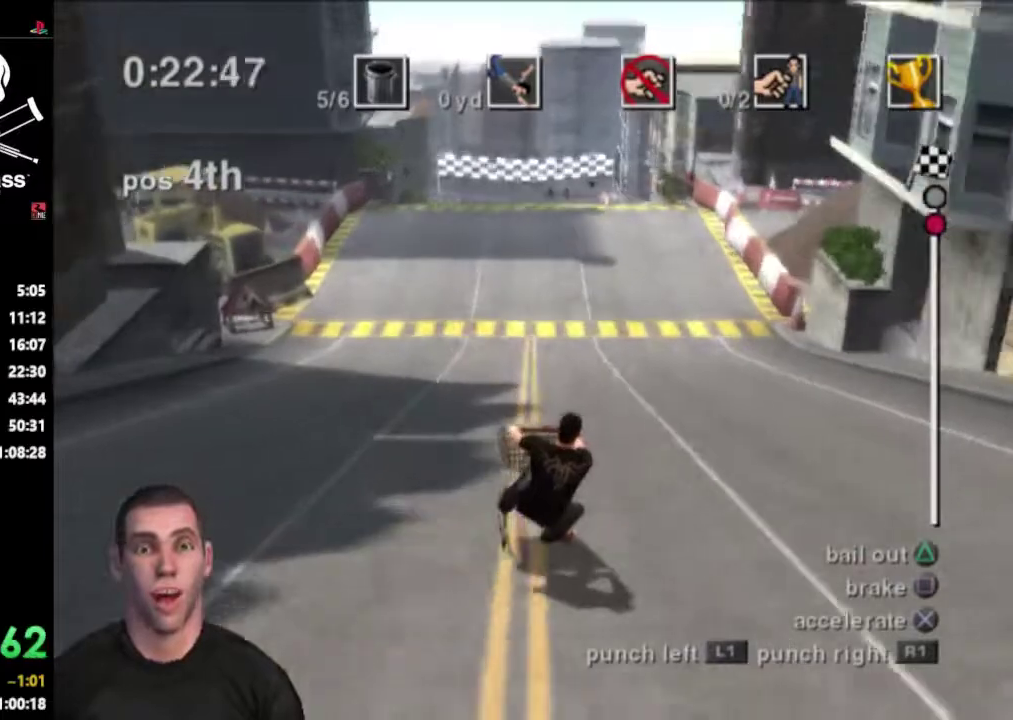
{"buttons": ["CROSS", "DPAD_RIGHT"], "events": [[100, "DPAD_RIGHT", "up"], [267, "DPAD_RIGHT", "down"]]}
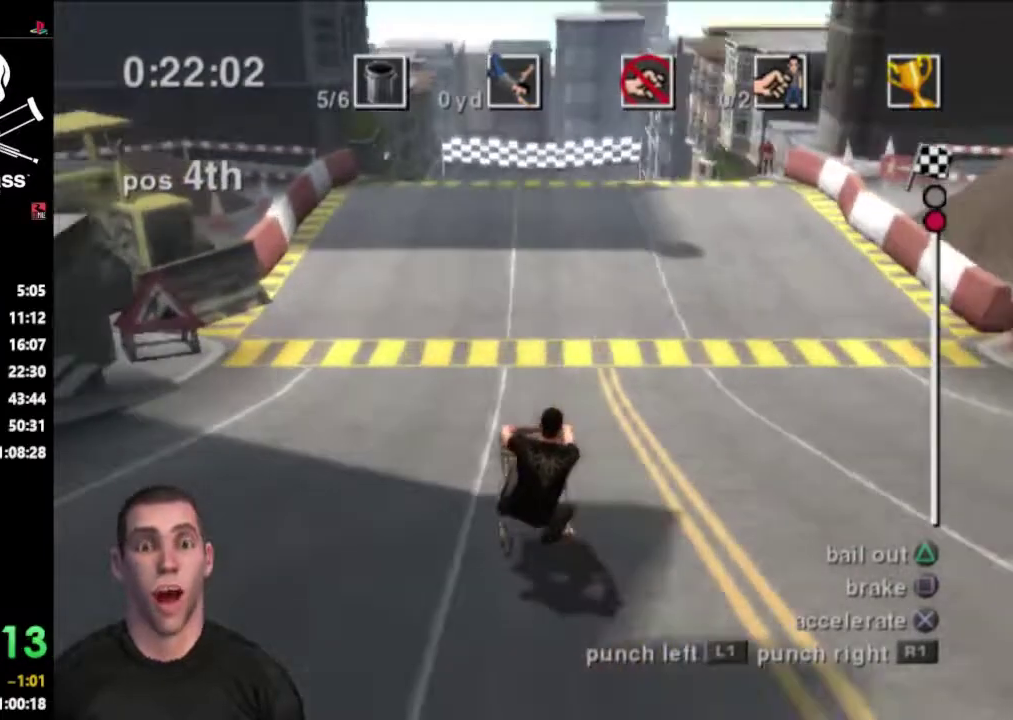
{"buttons": ["CROSS"], "events": [[133, "DPAD_RIGHT", "up"]]}
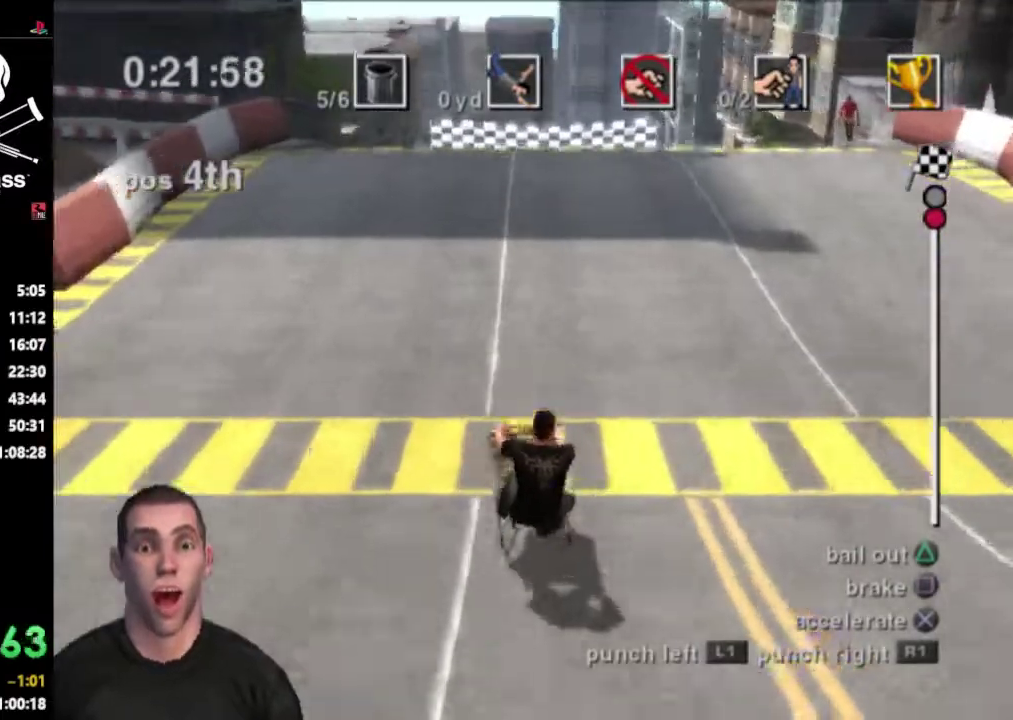
{"buttons": ["CROSS"], "events": [[133, "DPAD_LEFT", "down"], [283, "DPAD_LEFT", "up"]]}
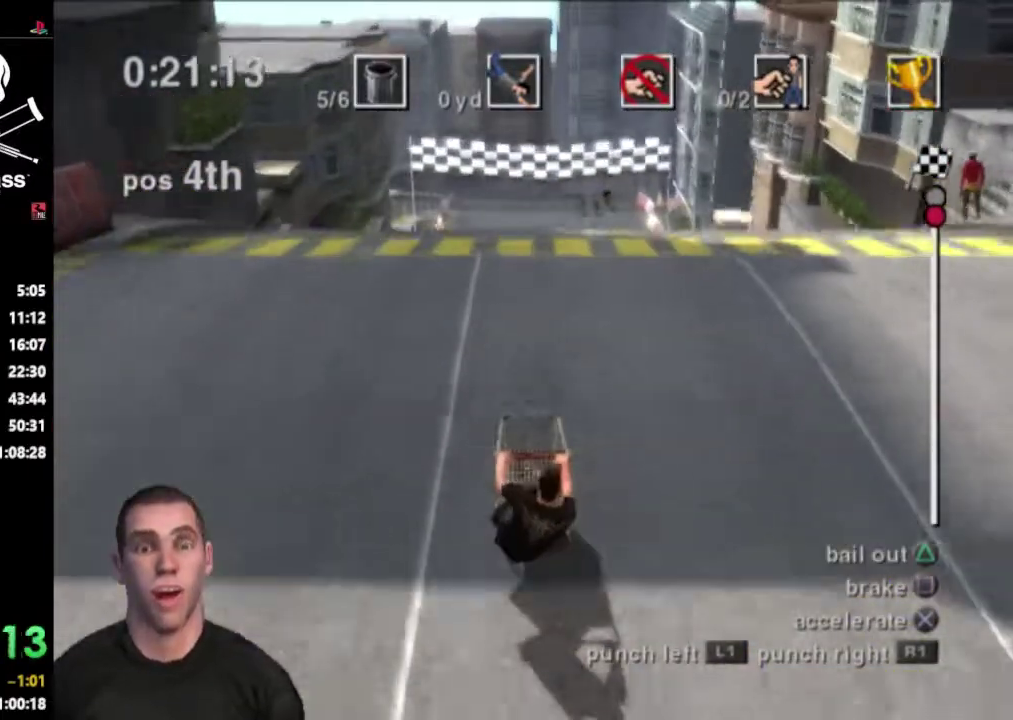
{"buttons": ["CROSS"], "events": [[83, "DPAD_RIGHT", "down"], [183, "DPAD_RIGHT", "up"]]}
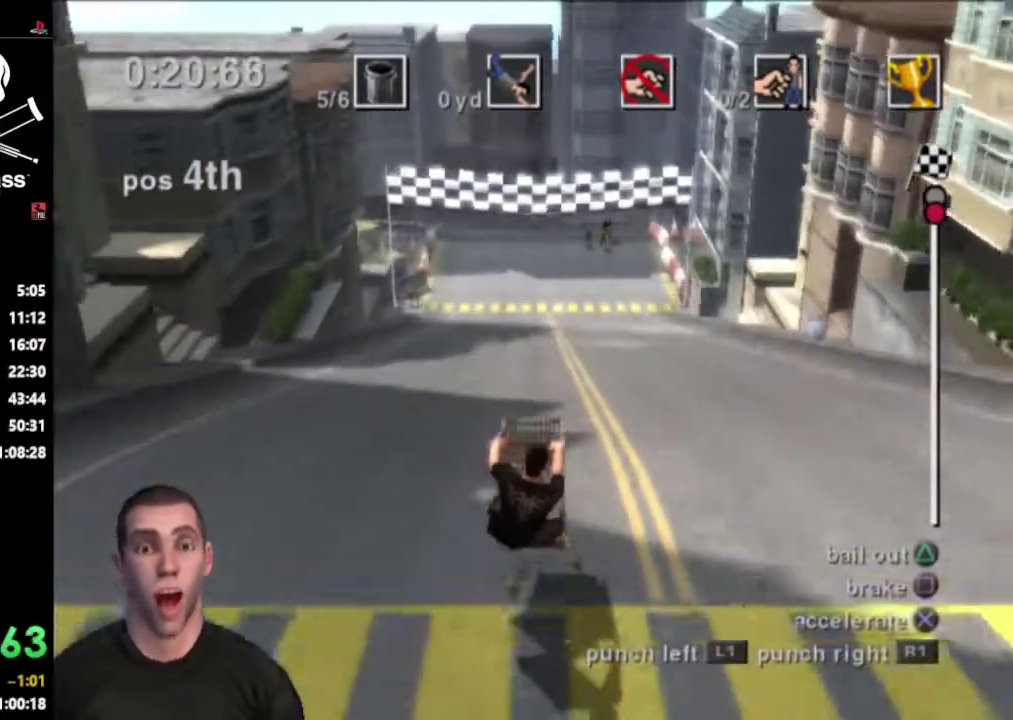
{"buttons": ["CROSS"], "events": []}
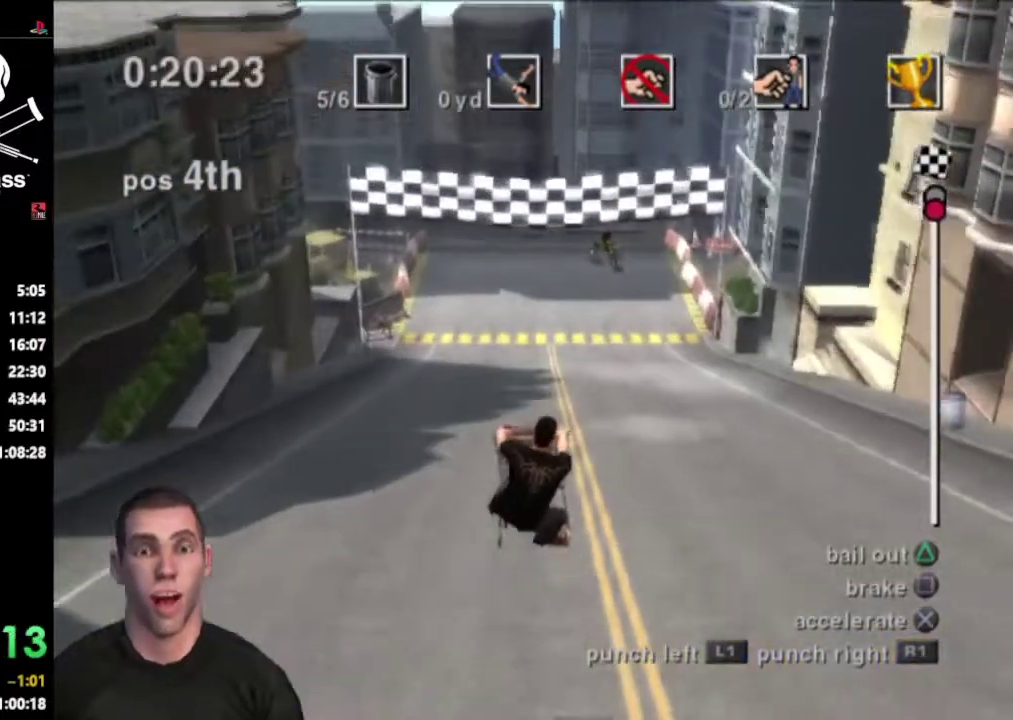
{"buttons": ["CROSS"], "events": []}
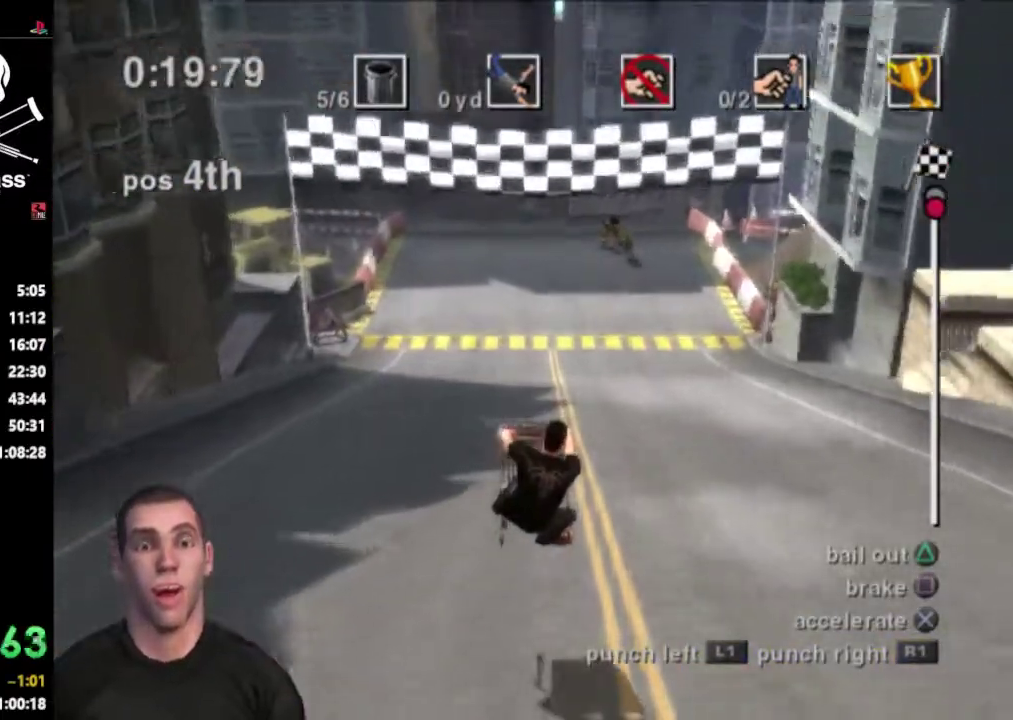
{"buttons": ["CROSS"], "events": []}
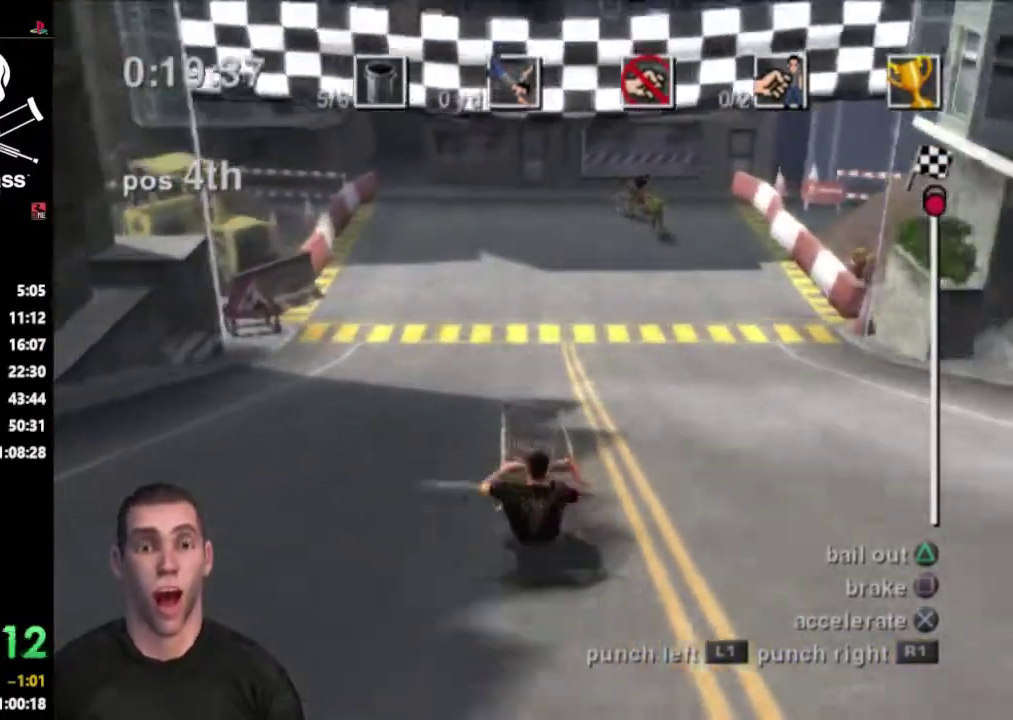
{"buttons": ["CROSS"], "events": []}
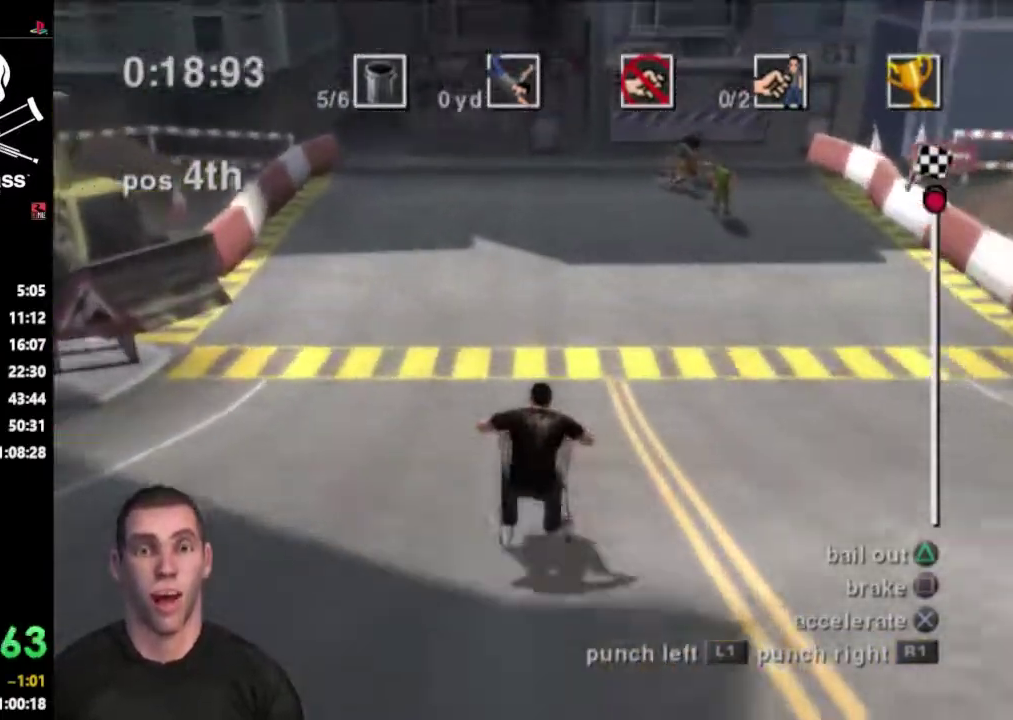
{"buttons": ["CROSS"], "events": []}
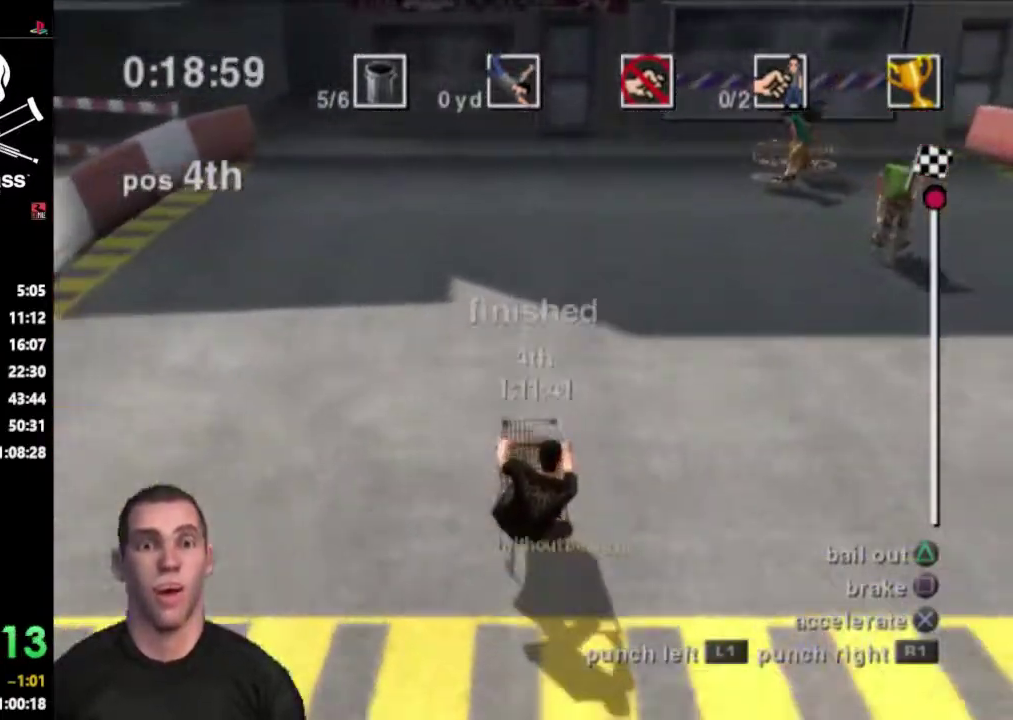
{"buttons": [], "events": [[267, "CROSS", "up"]]}
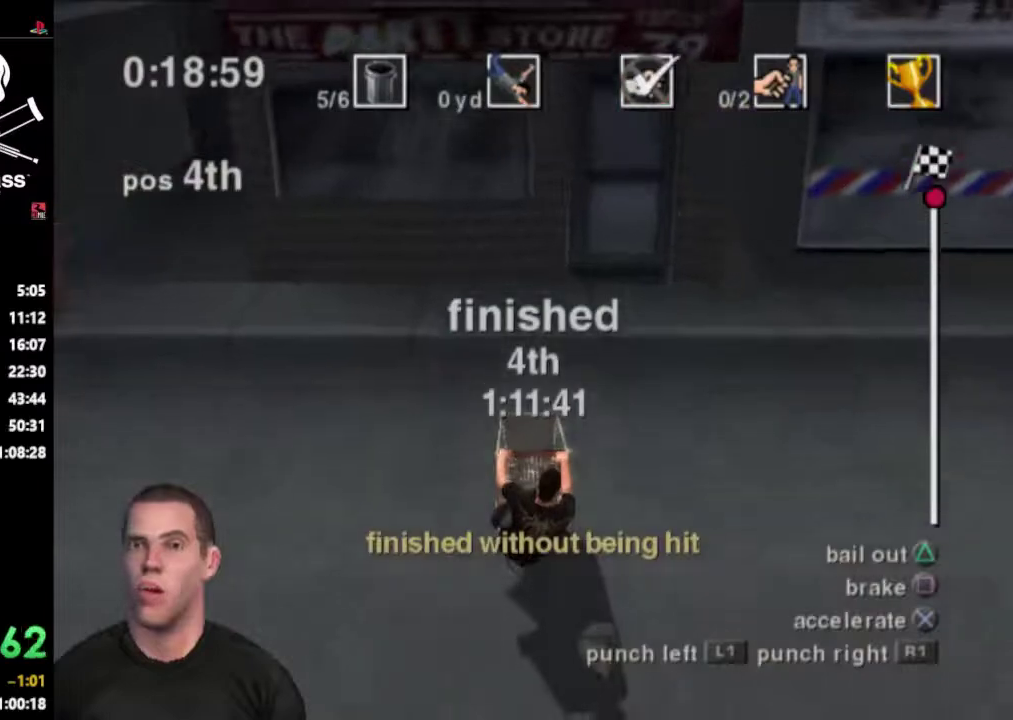
{"buttons": [], "events": []}
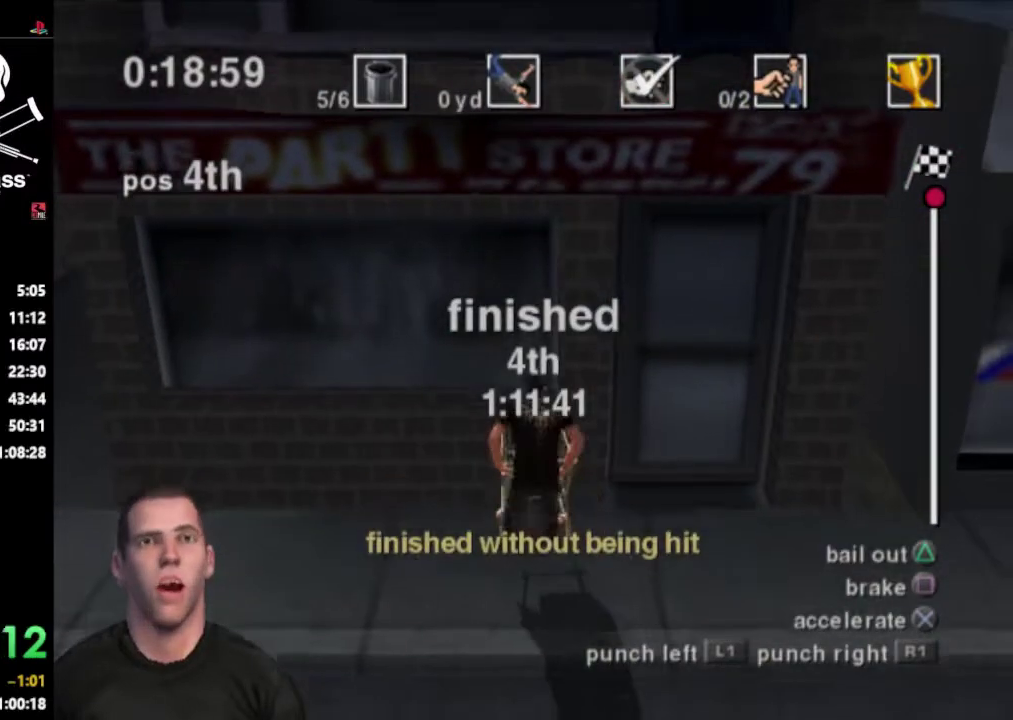
{"buttons": [], "events": []}
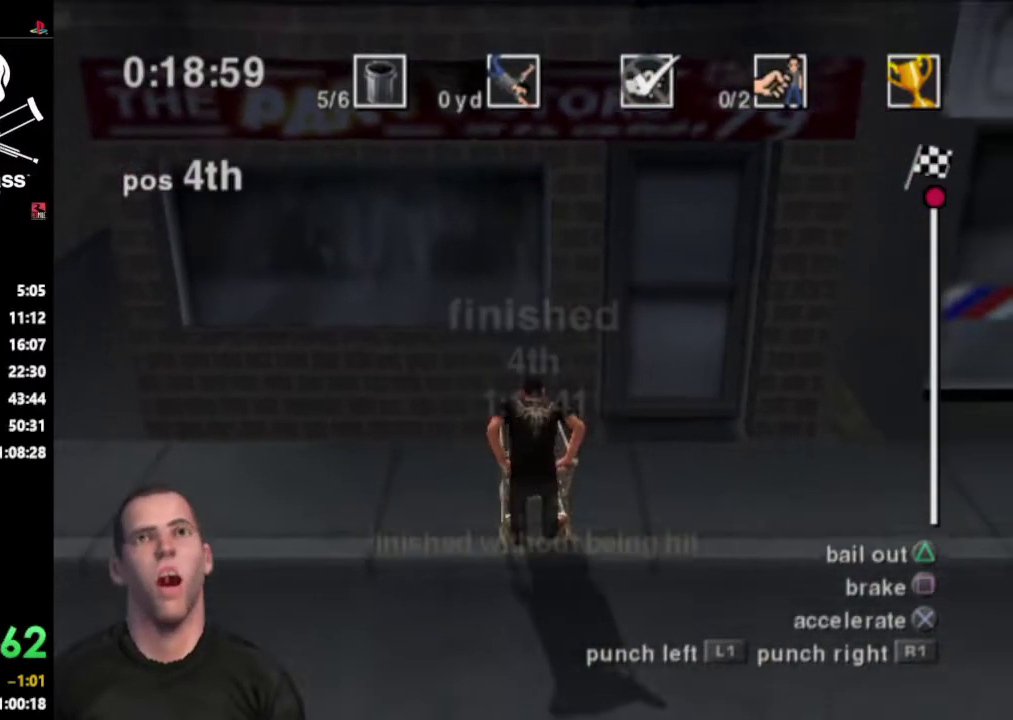
{"buttons": [], "events": []}